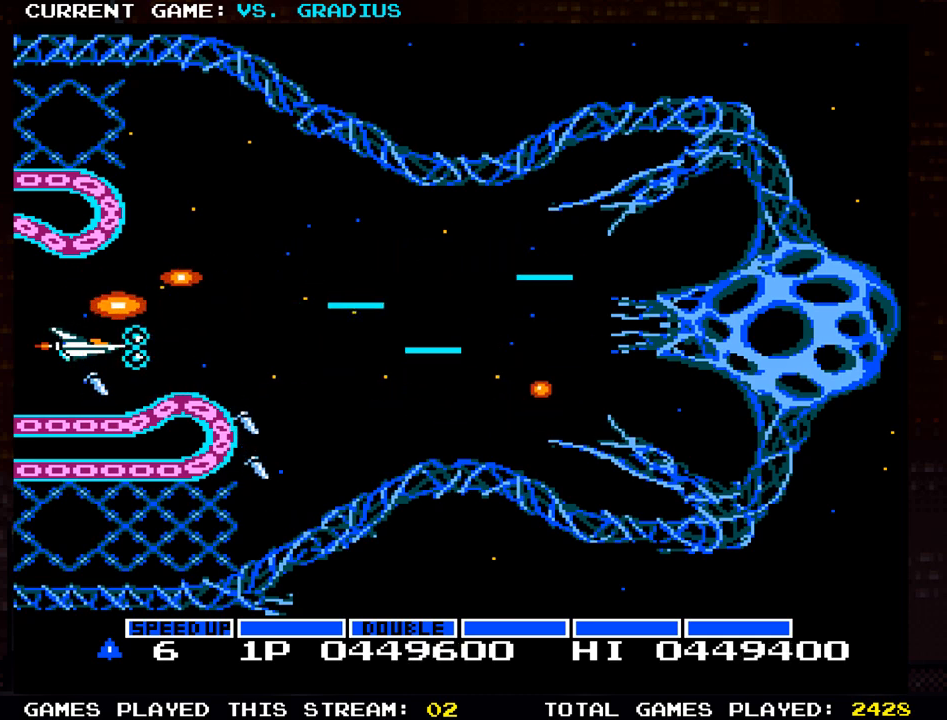
Gameplay with a controller (arcade stick); each line is a JSON object with the inputs held at the frame after it. "events" lists button and stick changes between this image and that frame as [ms after this image, input, new state], when the widget could be followed in between. Not read: L3 R3.
{"buttons": ["SQUARE"], "left_stick": "center", "events": []}
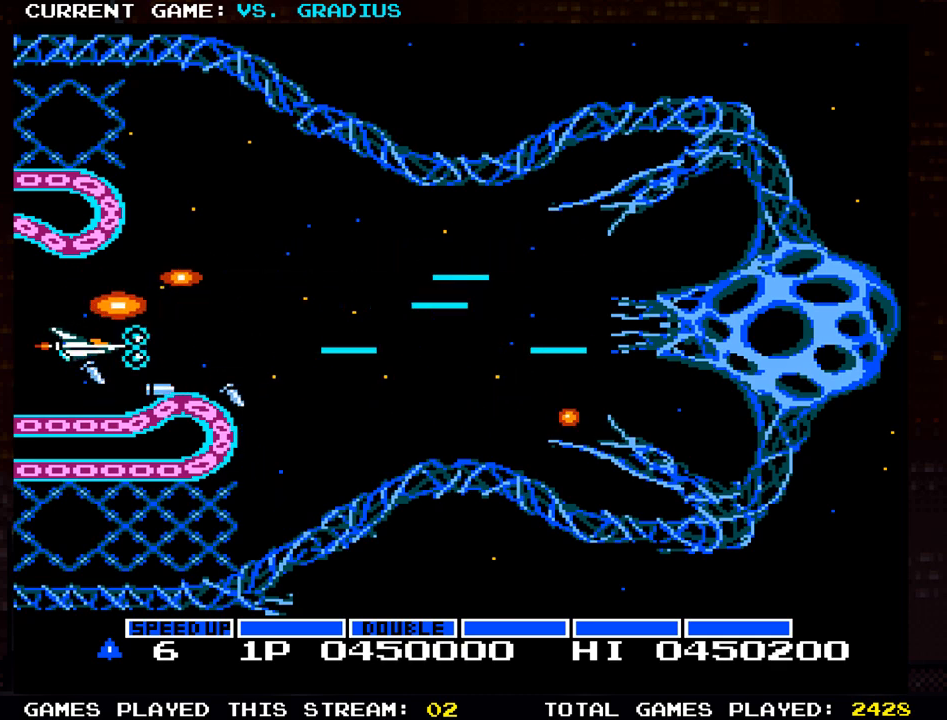
{"buttons": ["SQUARE"], "left_stick": "center", "events": []}
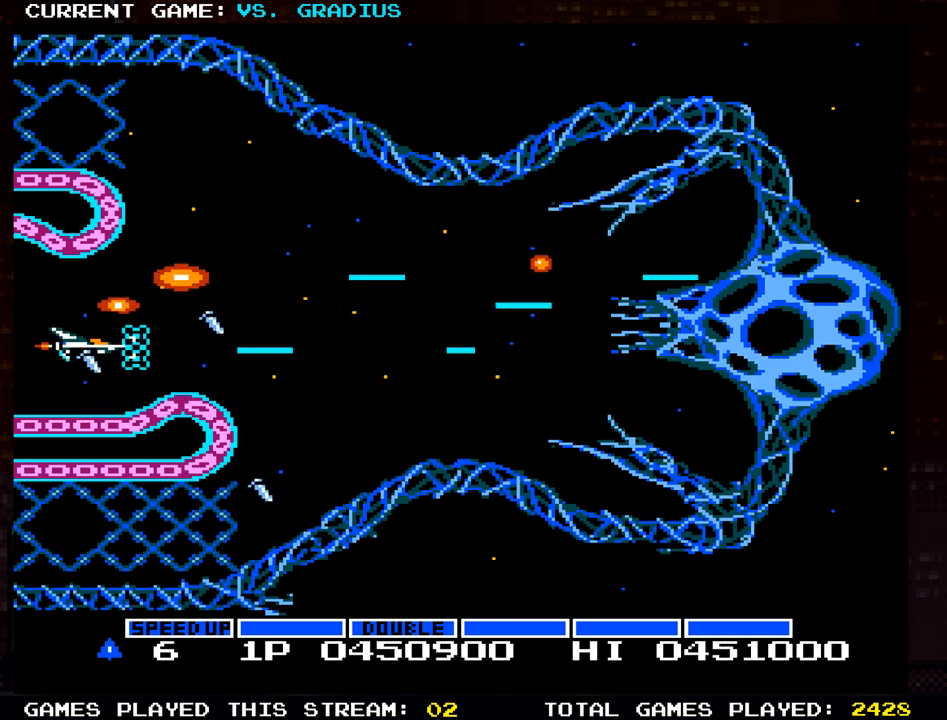
{"buttons": ["SQUARE"], "left_stick": "center", "events": []}
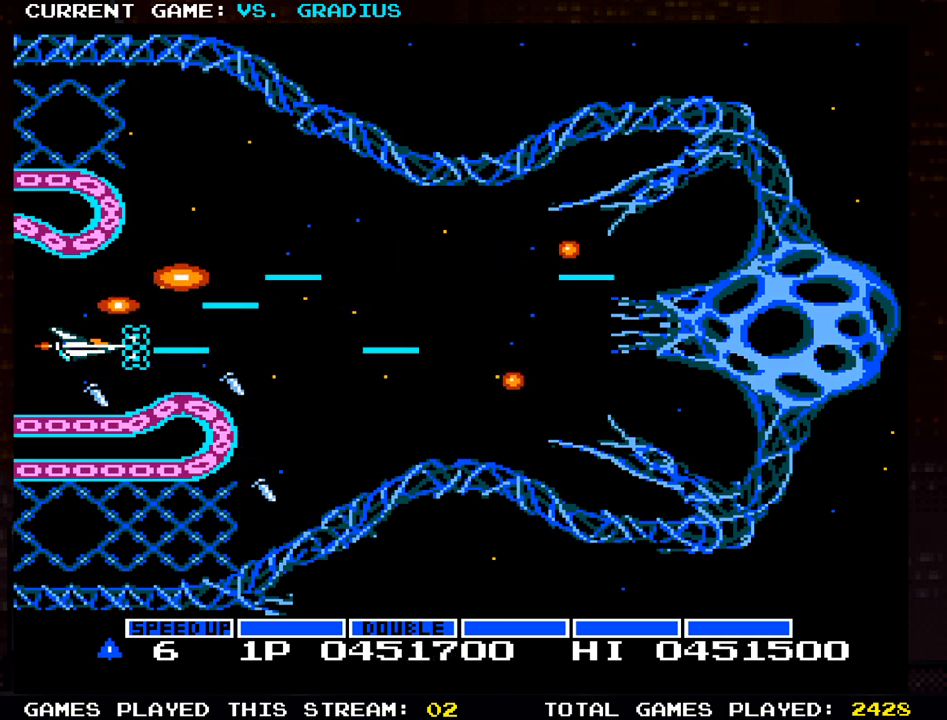
{"buttons": ["SQUARE"], "left_stick": "center", "events": []}
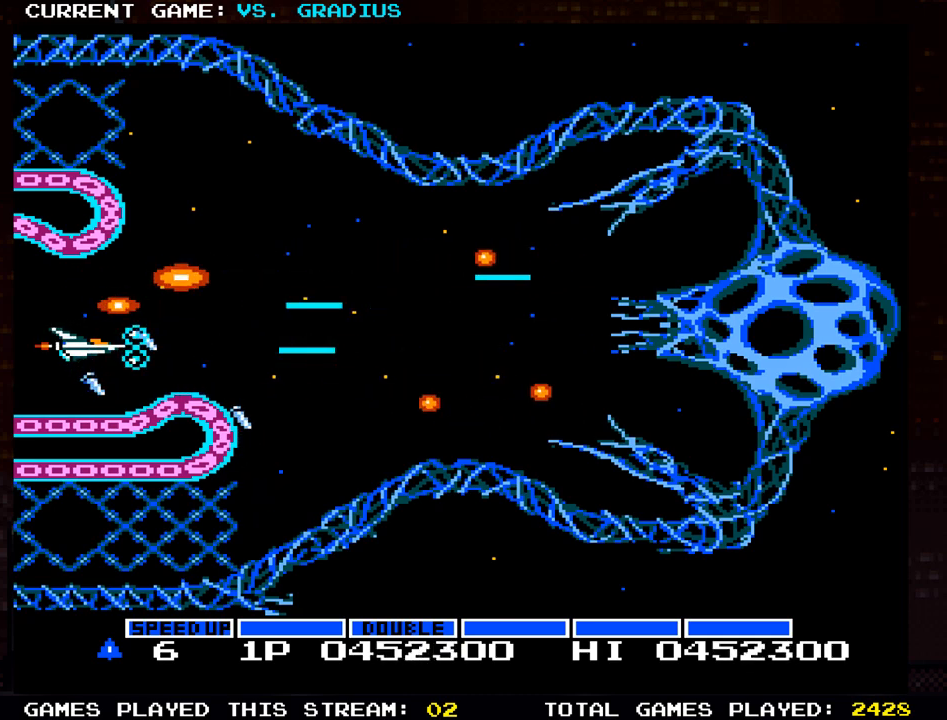
{"buttons": ["SQUARE"], "left_stick": "center", "events": []}
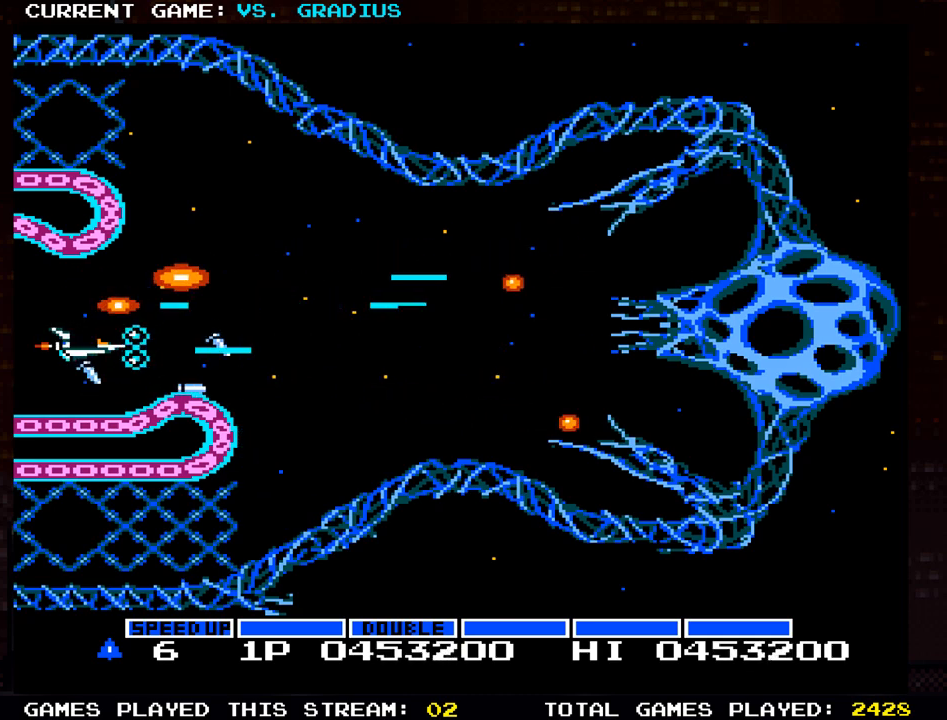
{"buttons": ["SQUARE"], "left_stick": "center", "events": []}
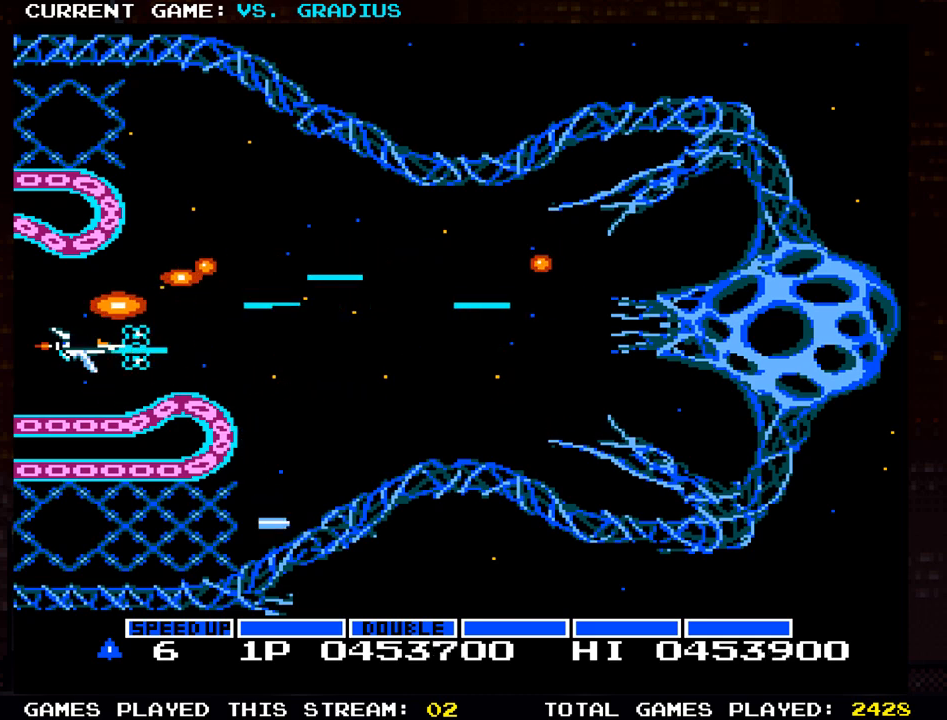
{"buttons": ["SQUARE"], "left_stick": "center", "events": []}
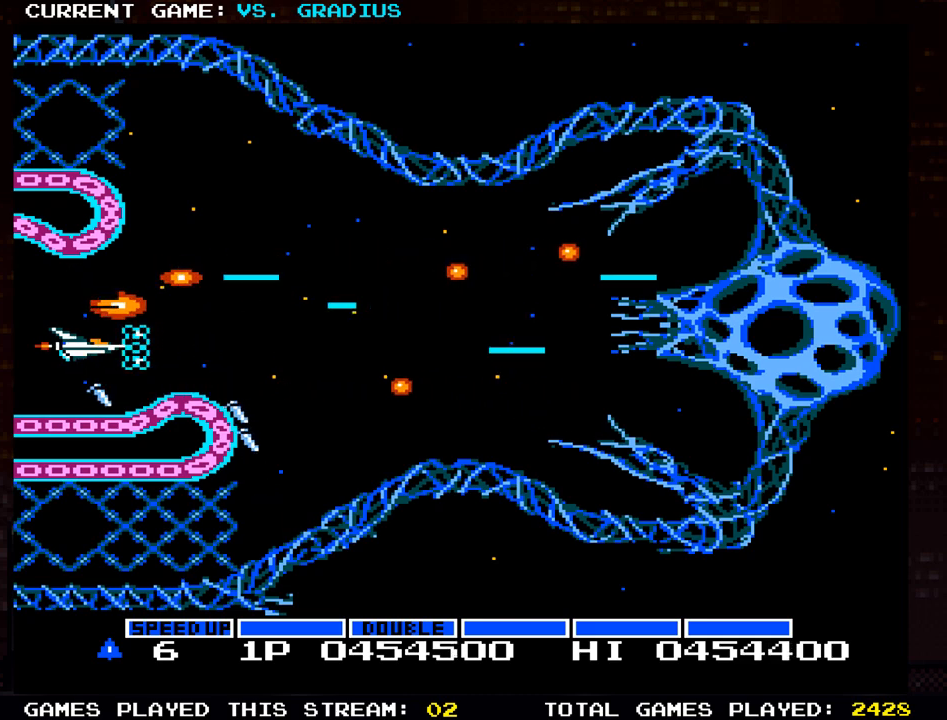
{"buttons": ["SQUARE"], "left_stick": "center", "events": []}
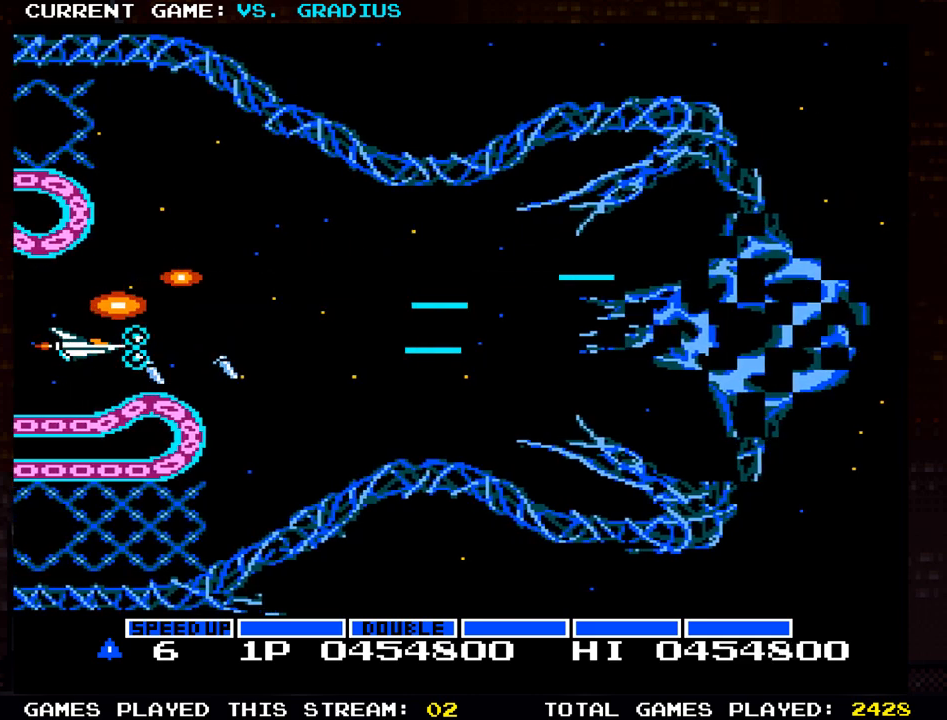
{"buttons": ["SQUARE"], "left_stick": "center", "events": []}
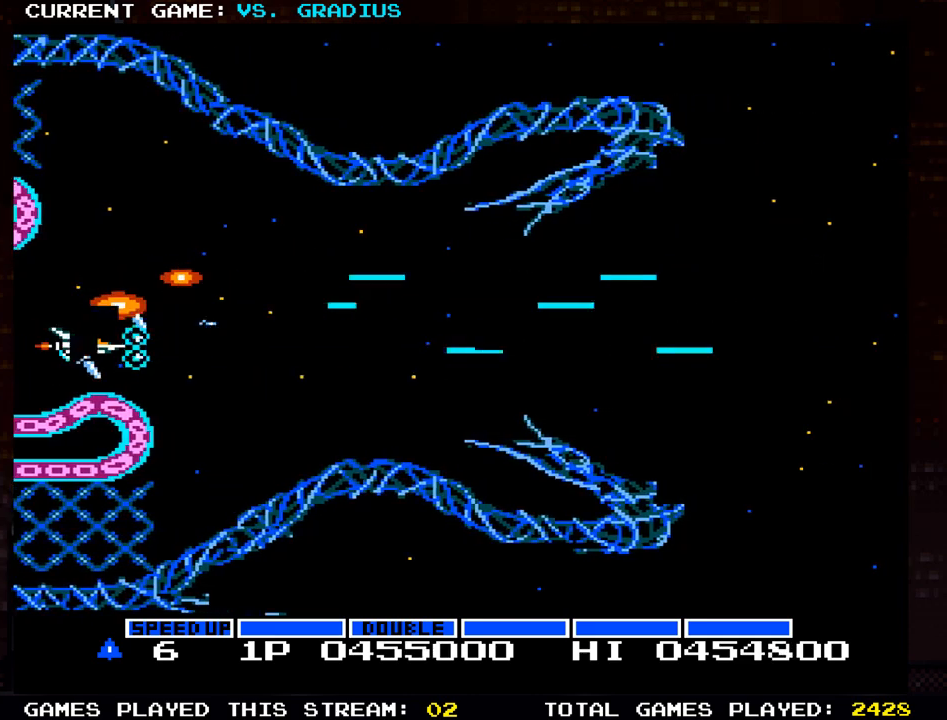
{"buttons": [], "left_stick": "center", "events": [[433, "SQUARE", "up"]]}
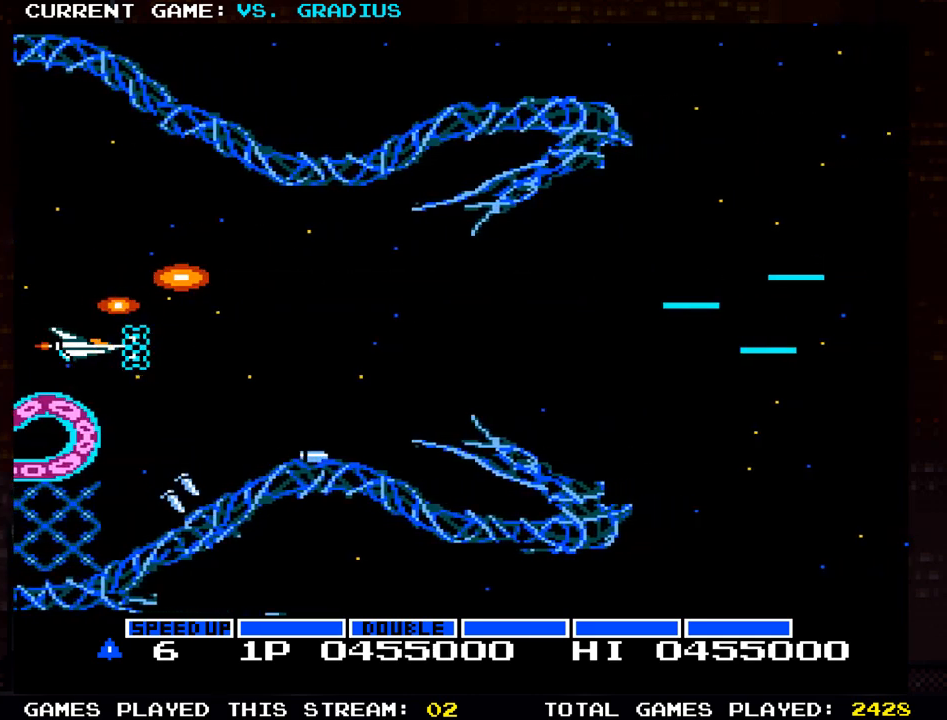
{"buttons": ["SQUARE"], "left_stick": "center", "events": [[283, "SQUARE", "down"], [350, "SQUARE", "up"], [483, "SQUARE", "down"]]}
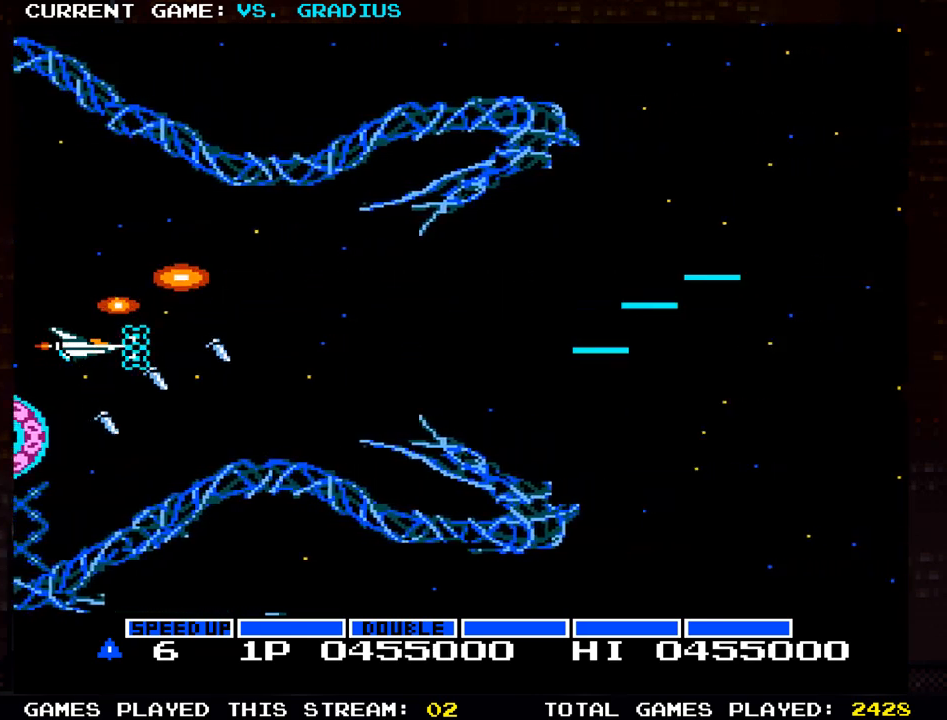
{"buttons": [], "left_stick": "right"}
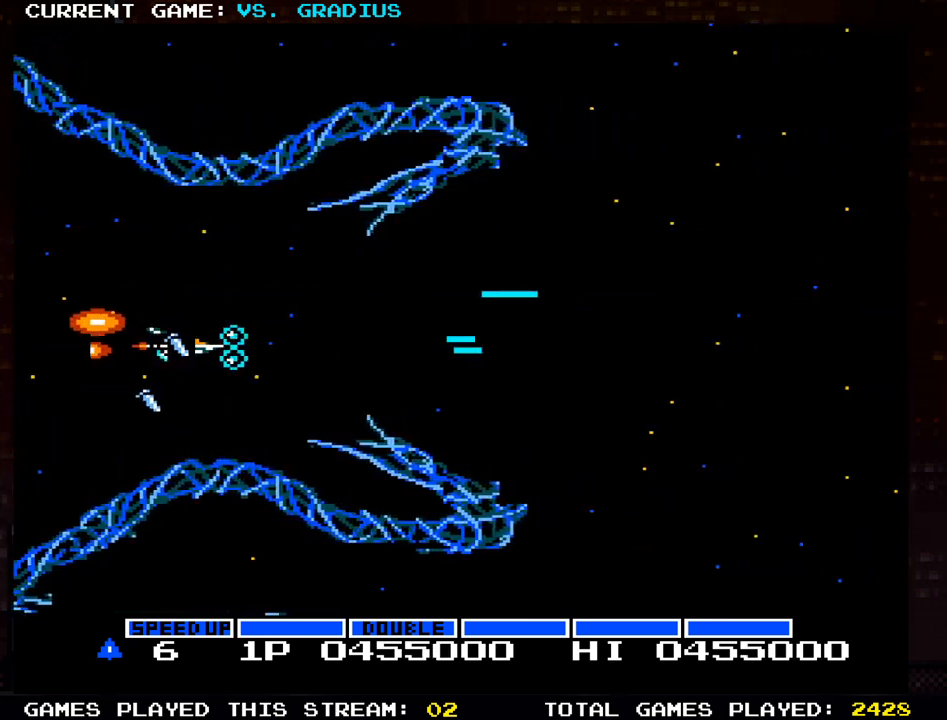
{"buttons": [], "left_stick": "right", "events": [[83, "SQUARE", "down"], [233, "SQUARE", "up"]]}
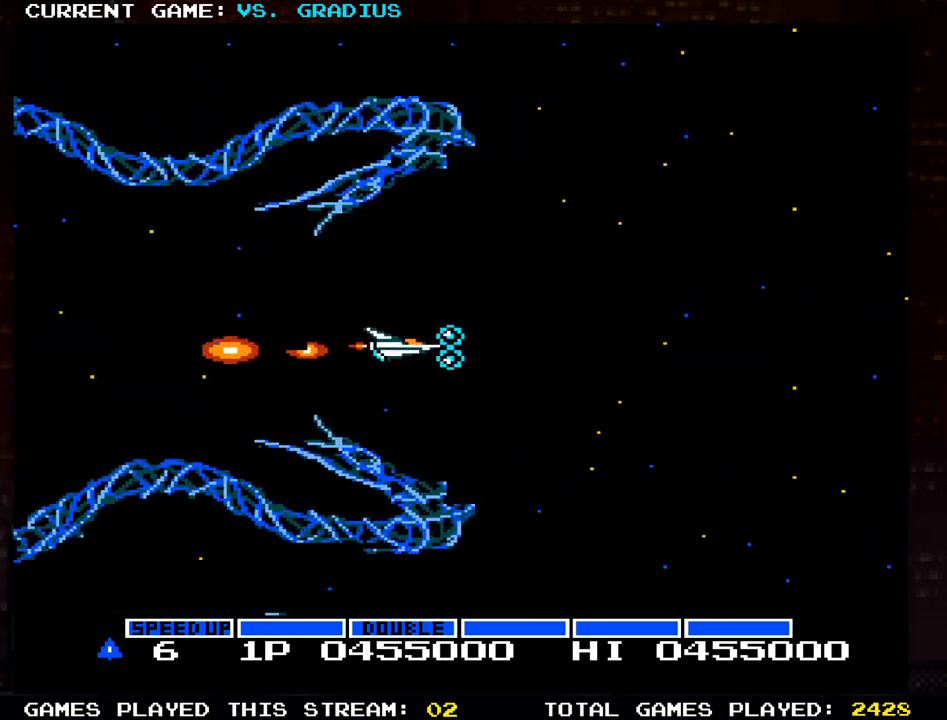
{"buttons": [], "left_stick": "left", "events": [[33, "left_stick", "center"], [133, "left_stick", "left"]]}
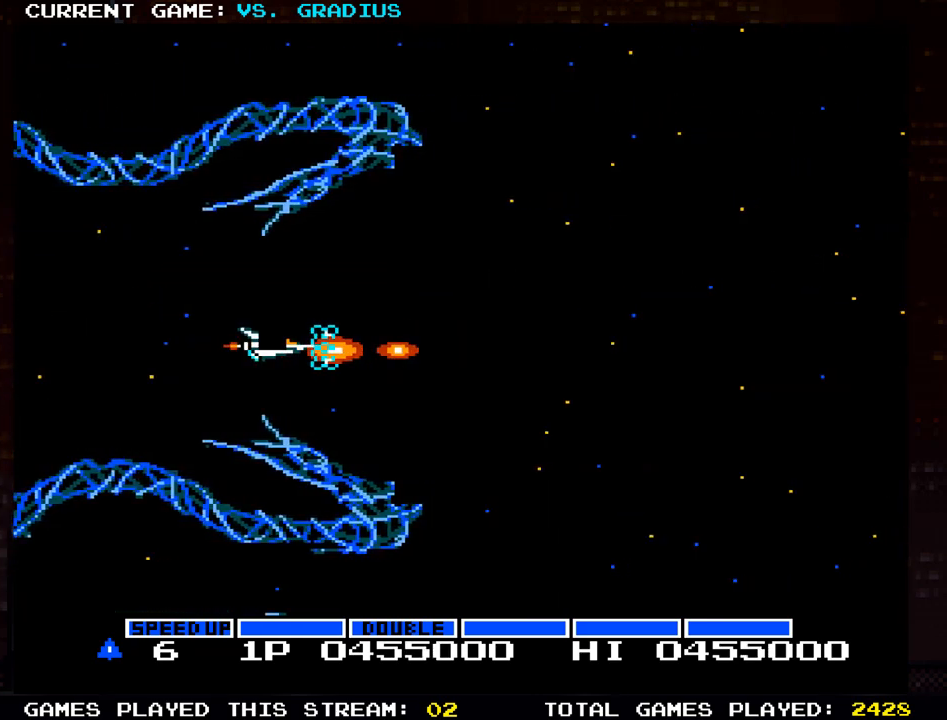
{"buttons": [], "left_stick": "right", "events": [[17, "left_stick", "center"], [350, "left_stick", "right"]]}
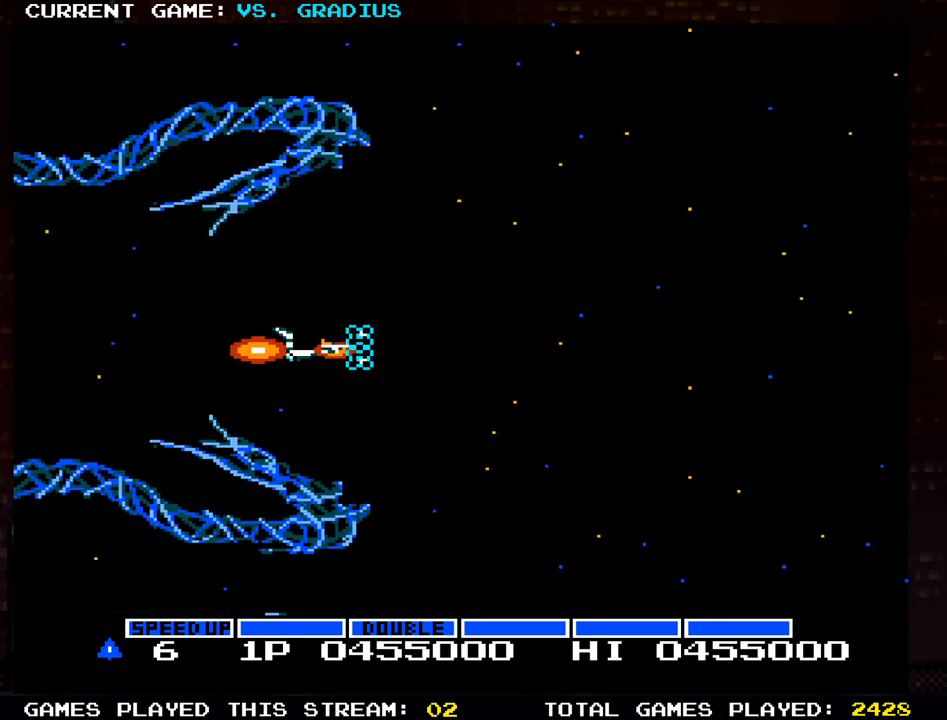
{"buttons": [], "left_stick": "center", "events": [[150, "left_stick", "center"]]}
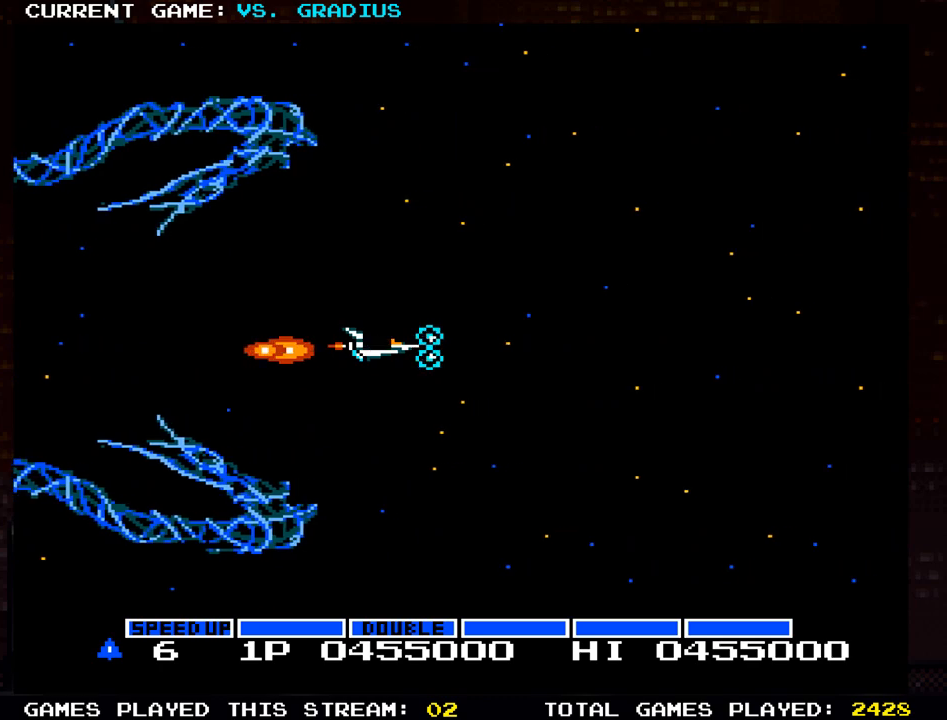
{"buttons": [], "left_stick": "center", "events": []}
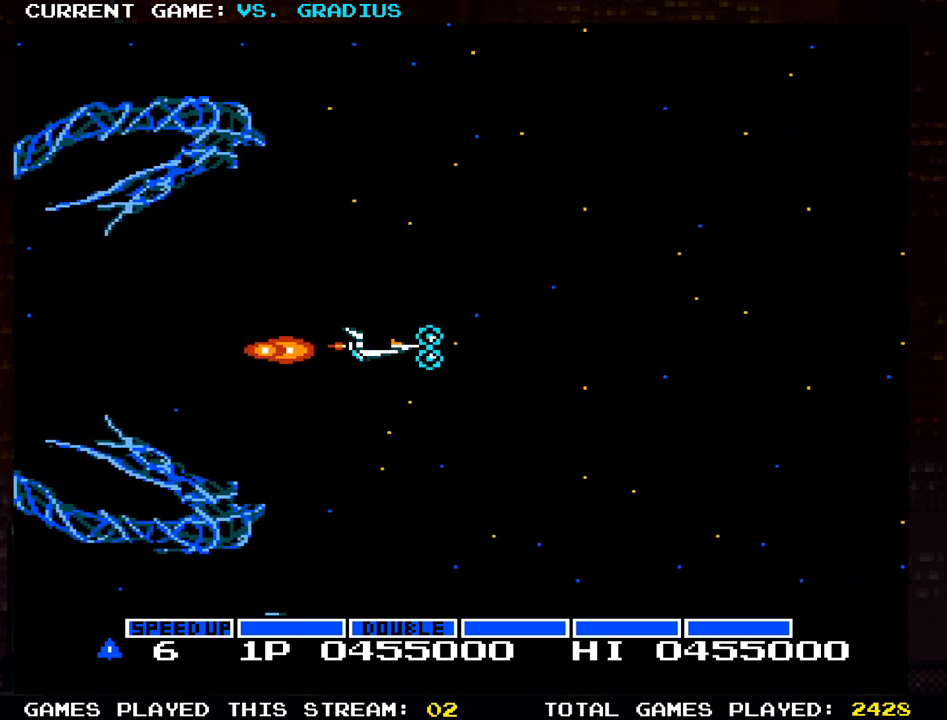
{"buttons": [], "left_stick": "center", "events": []}
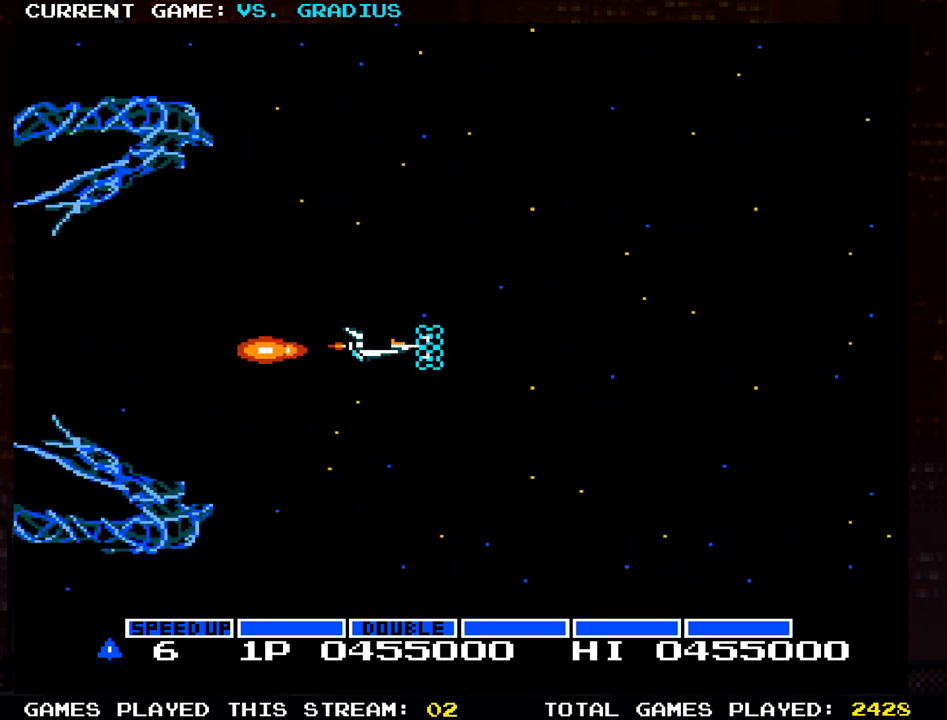
{"buttons": [], "left_stick": "center", "events": []}
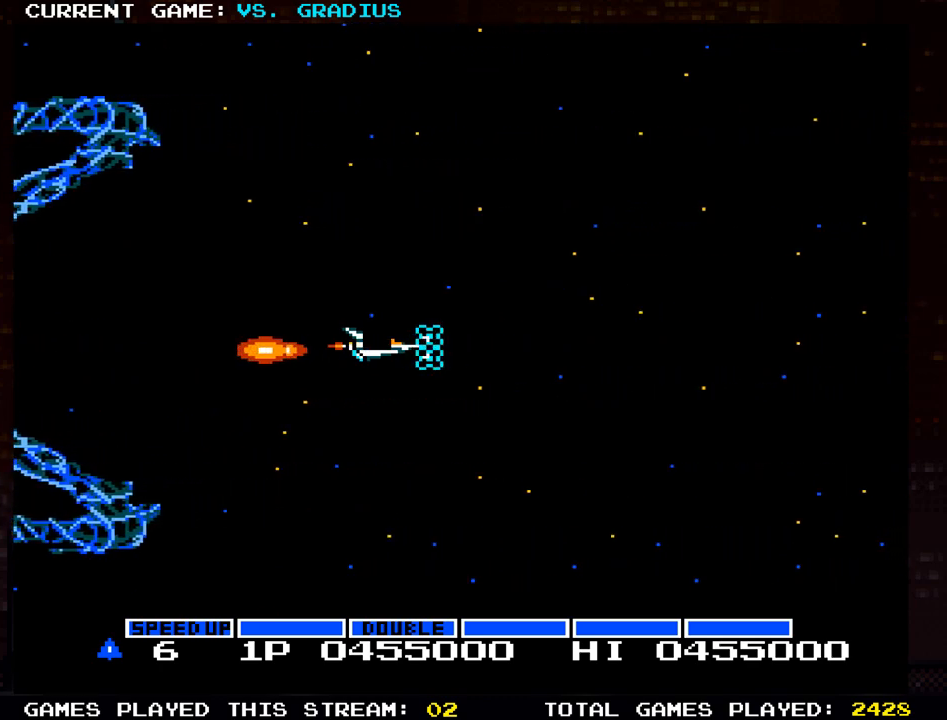
{"buttons": ["SQUARE"], "left_stick": "left", "events": [[233, "left_stick", "left"], [283, "SQUARE", "down"], [350, "SQUARE", "up"], [467, "SQUARE", "down"]]}
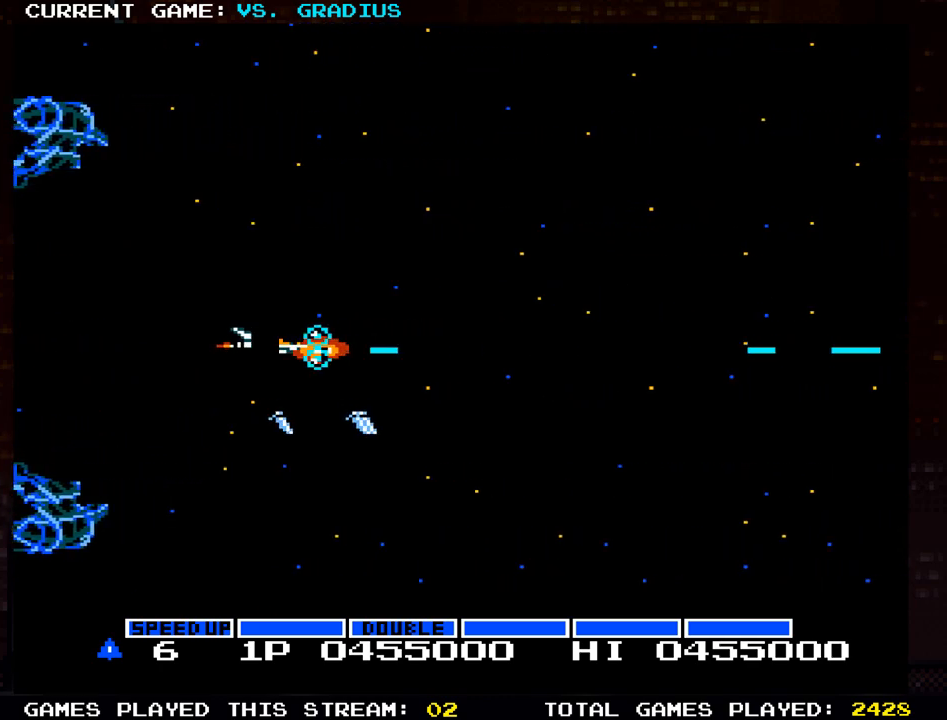
{"buttons": ["SQUARE"], "left_stick": "right", "events": [[50, "SQUARE", "up"], [133, "left_stick", "center"], [167, "SQUARE", "down"], [283, "left_stick", "right"]]}
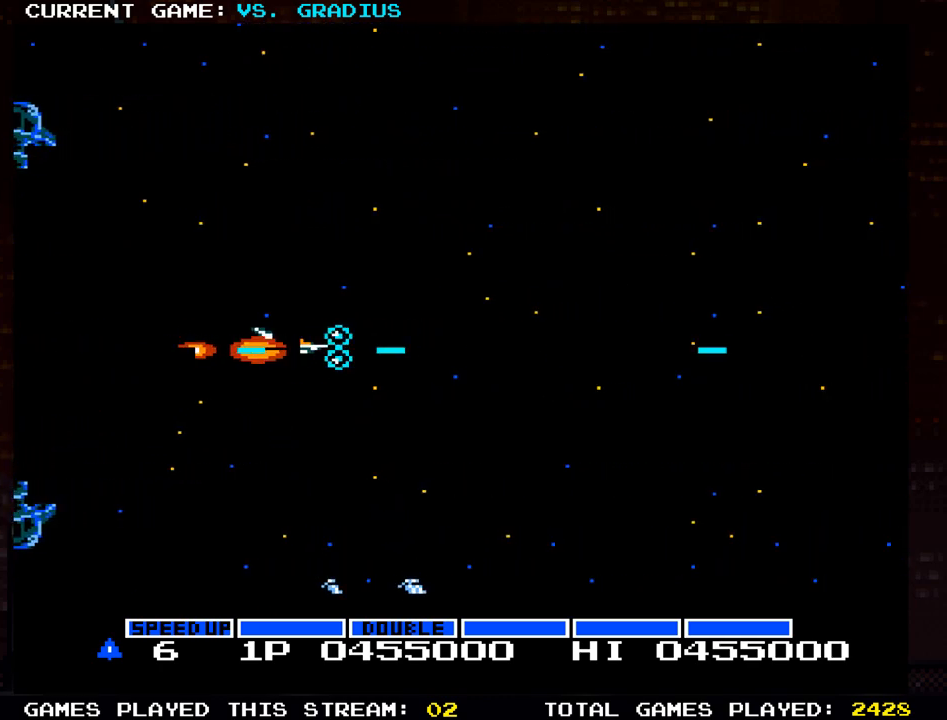
{"buttons": ["SQUARE"], "left_stick": "center", "events": [[167, "left_stick", "center"], [217, "left_stick", "left"], [467, "left_stick", "center"]]}
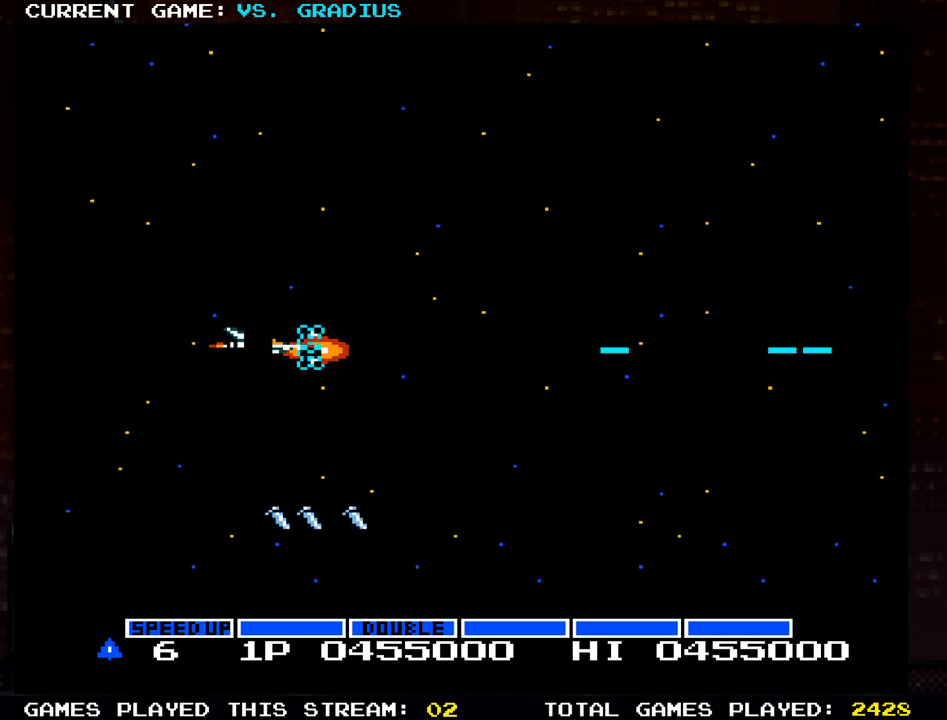
{"buttons": ["SQUARE"], "left_stick": "right", "events": [[83, "left_stick", "right"]]}
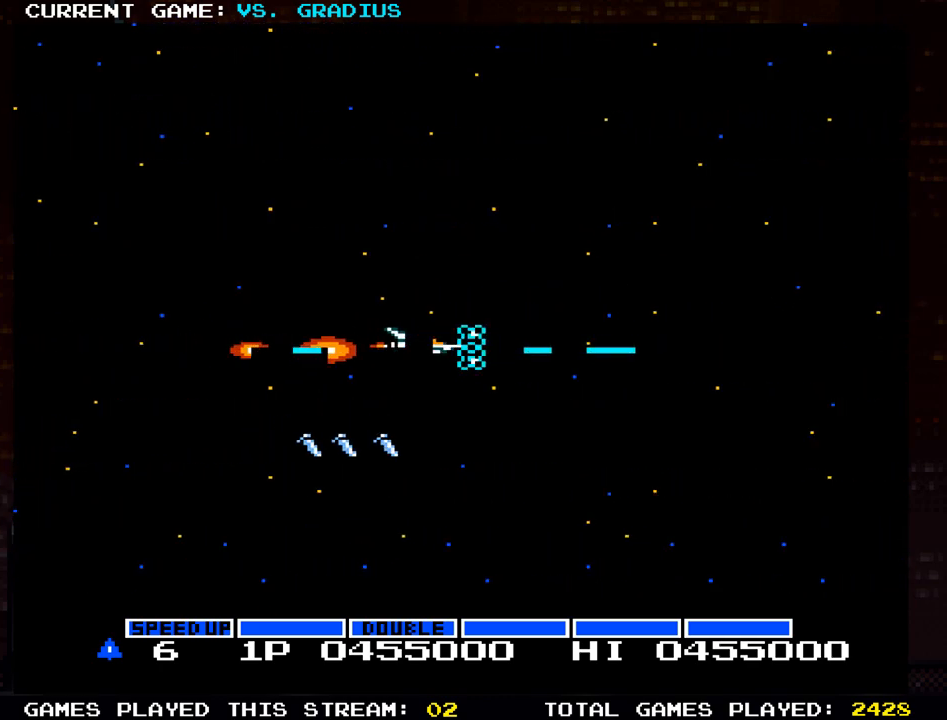
{"buttons": ["SQUARE"], "left_stick": "up", "events": [[117, "left_stick", "up"], [167, "left_stick", "up-left"], [400, "left_stick", "up"]]}
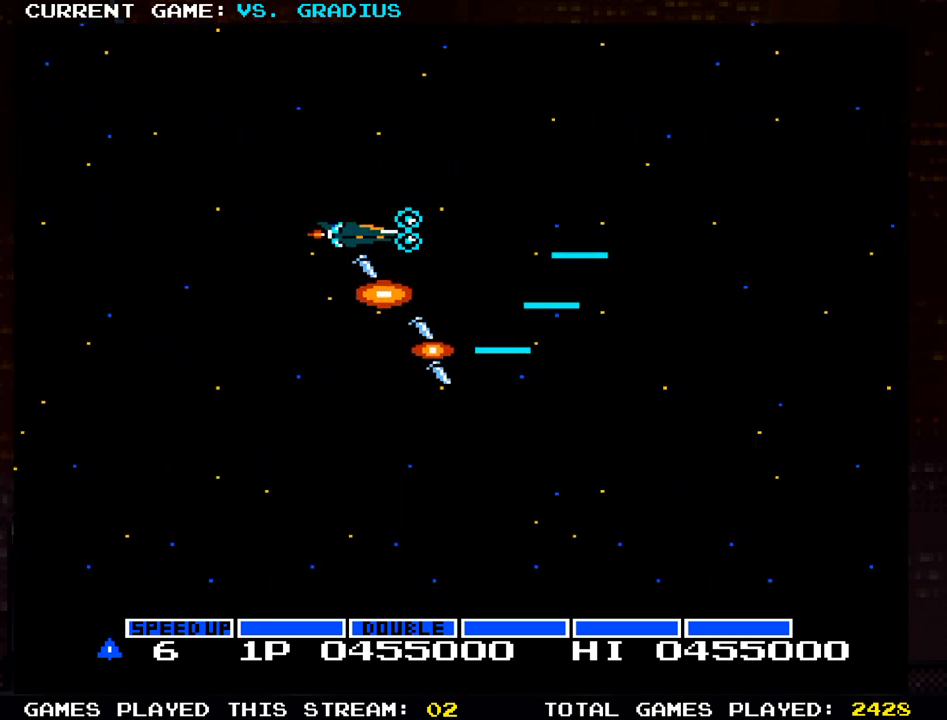
{"buttons": ["SQUARE"], "left_stick": "down", "events": [[183, "left_stick", "left"], [317, "left_stick", "down"]]}
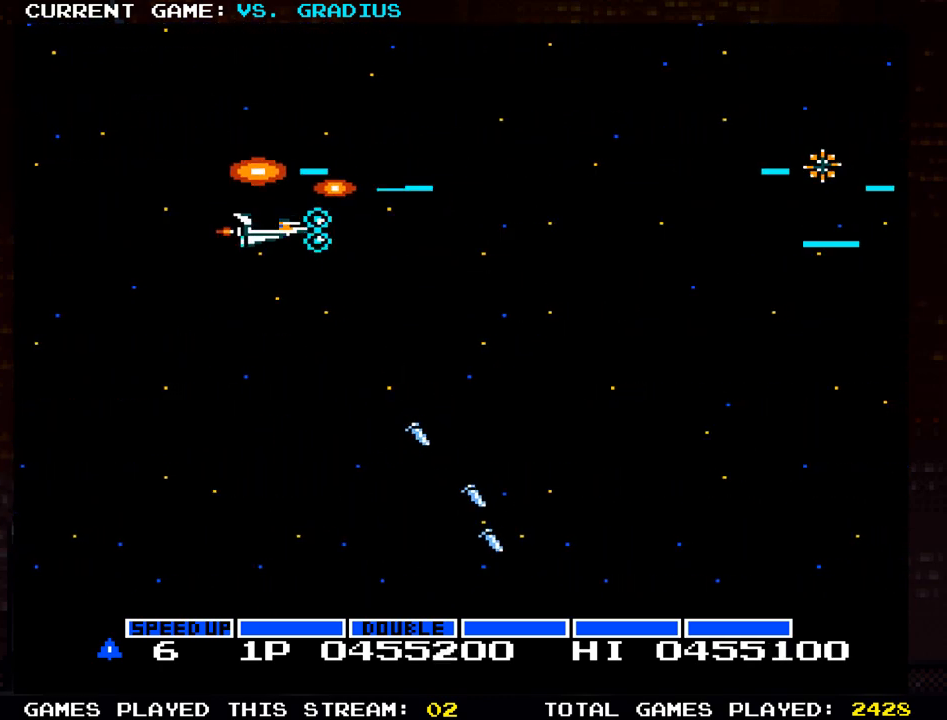
{"buttons": ["SQUARE"], "left_stick": "up", "events": [[117, "left_stick", "center"], [350, "left_stick", "up"]]}
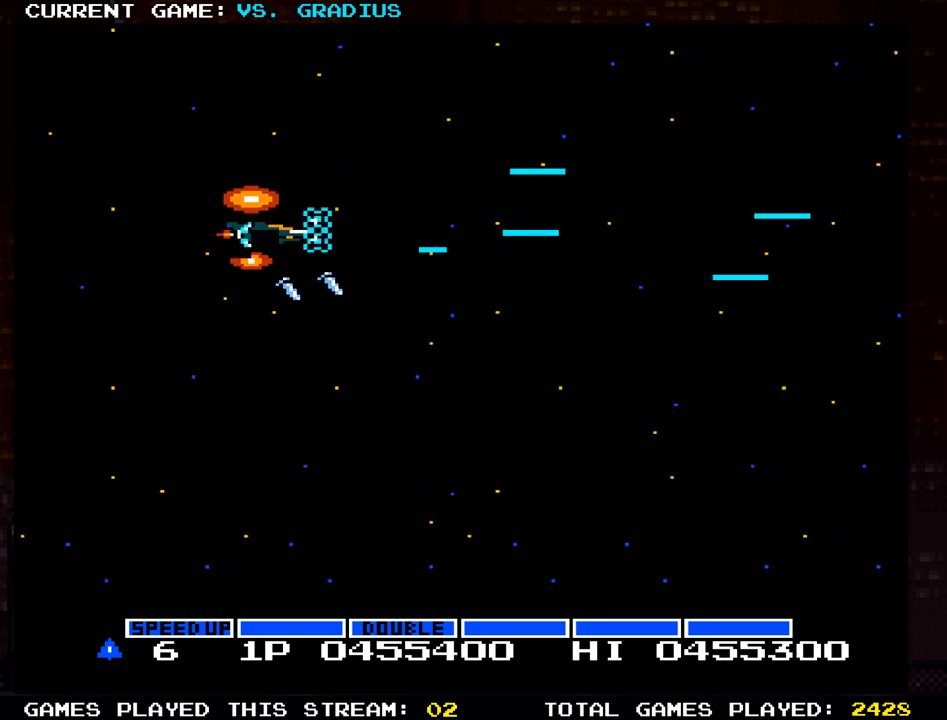
{"buttons": ["SQUARE"], "left_stick": "down", "events": [[133, "left_stick", "right"], [367, "left_stick", "down"]]}
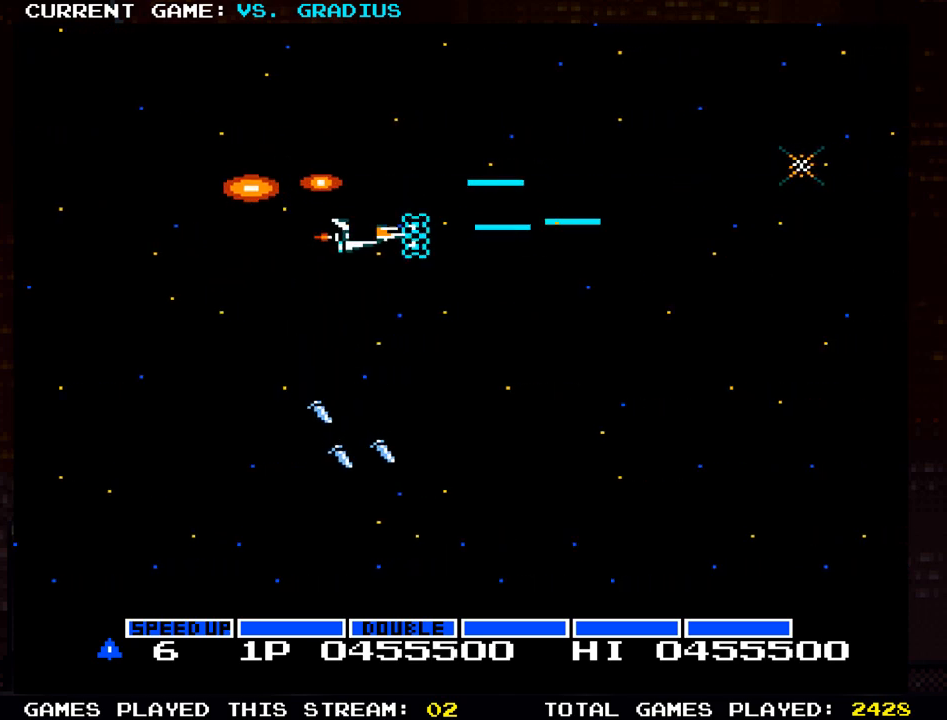
{"buttons": ["SQUARE"], "left_stick": "down-left", "events": [[500, "left_stick", "down-left"]]}
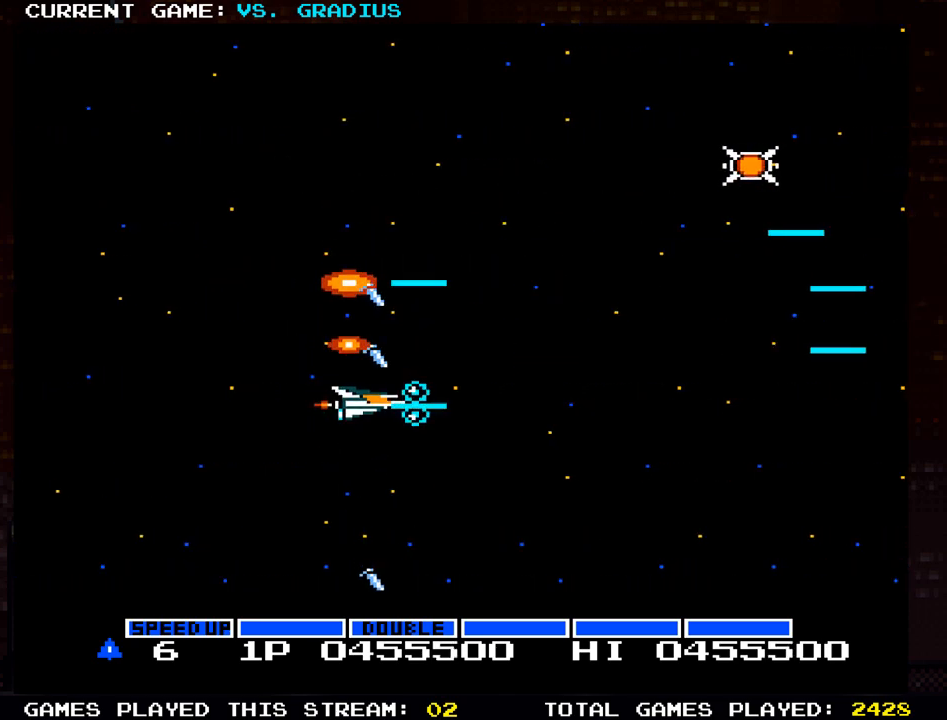
{"buttons": ["SQUARE"], "left_stick": "center", "events": [[233, "left_stick", "center"]]}